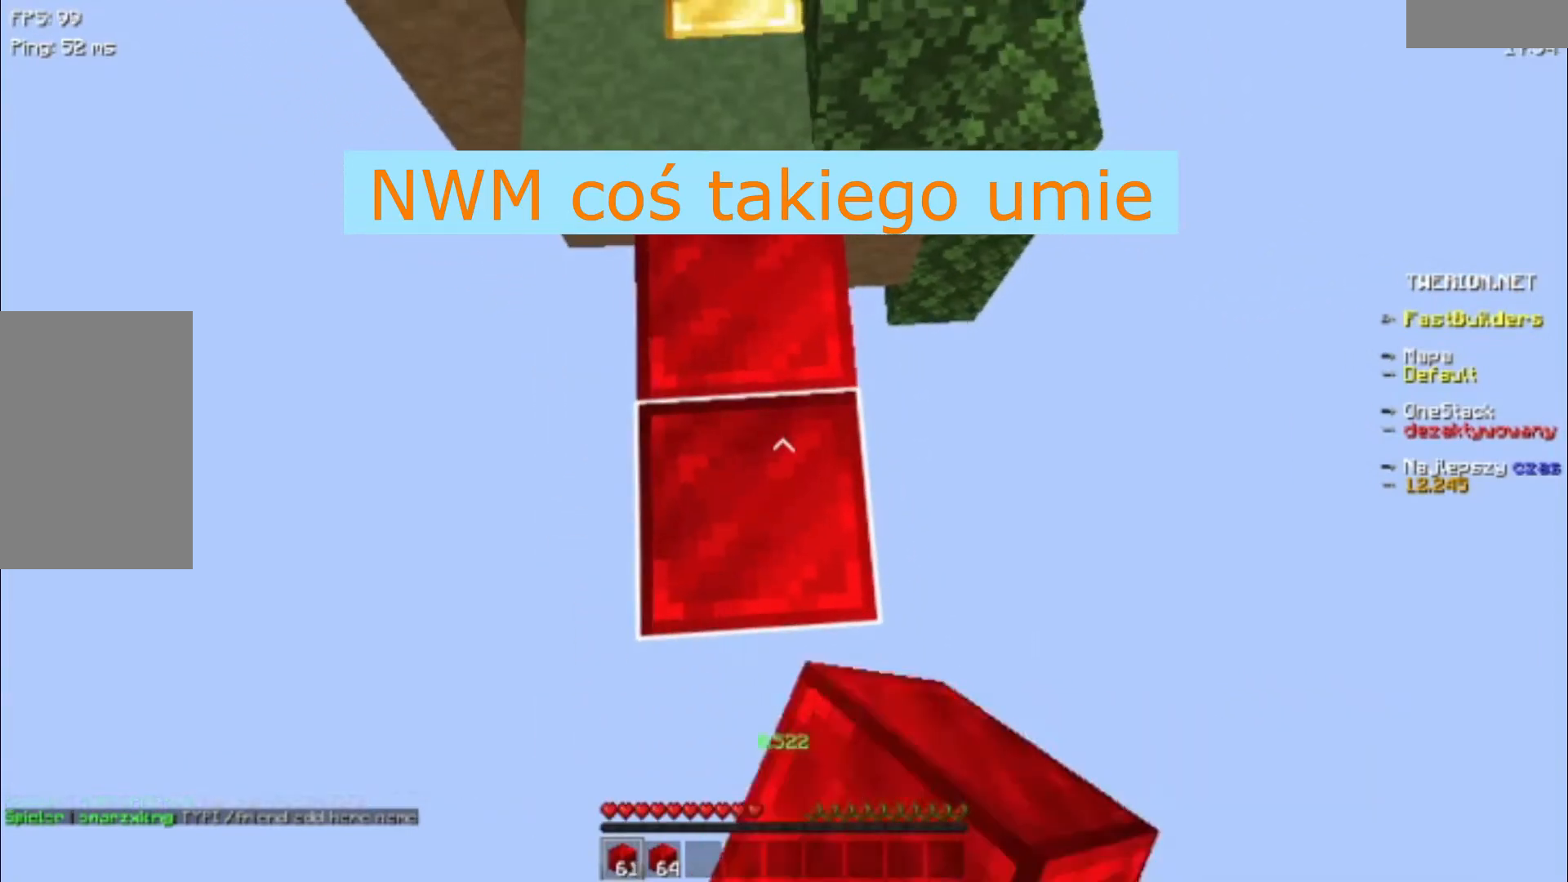
Gameplay with keyboard and mouse; each line is a JSON object with the keys and mouse buttons held at the frame after it. "events" lists presses ("down") and releases ("up") of "a", "d", "s", "space", "w", "mouse_left", "mouse_wheel" and "mouse_right" between this image and that frame as [ms after this image, input, new state], when the widget could be followed in between. "mouse_left", "mouse_wheel", "mouse_right" = the "left", "wheel", "right" buttons of the "mouse" list. No other keys are recorded. Fast repeated clicks can show as one long hold. "wheel" means that the mouse wheel is clicked or scrolled. Mouse movement is not recorded.
{"keys": ["s", "space"], "mouse": ["right"], "events": [[33, "mouse_right", "down"], [300, "mouse_right", "up"], [433, "mouse_right", "down"]]}
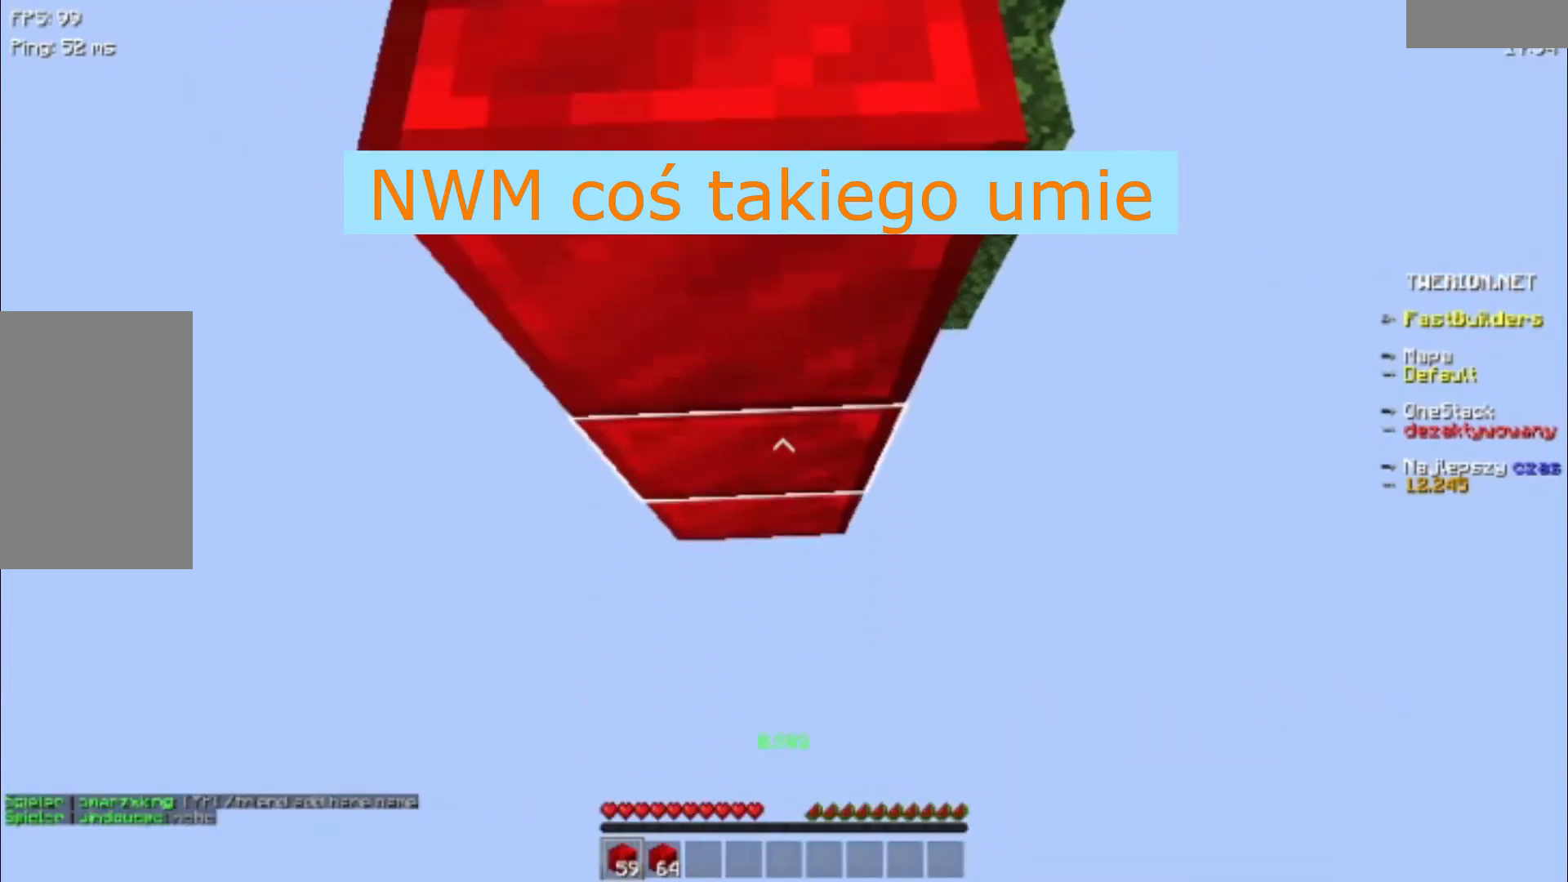
{"keys": ["s", "space"], "mouse": ["right"], "events": []}
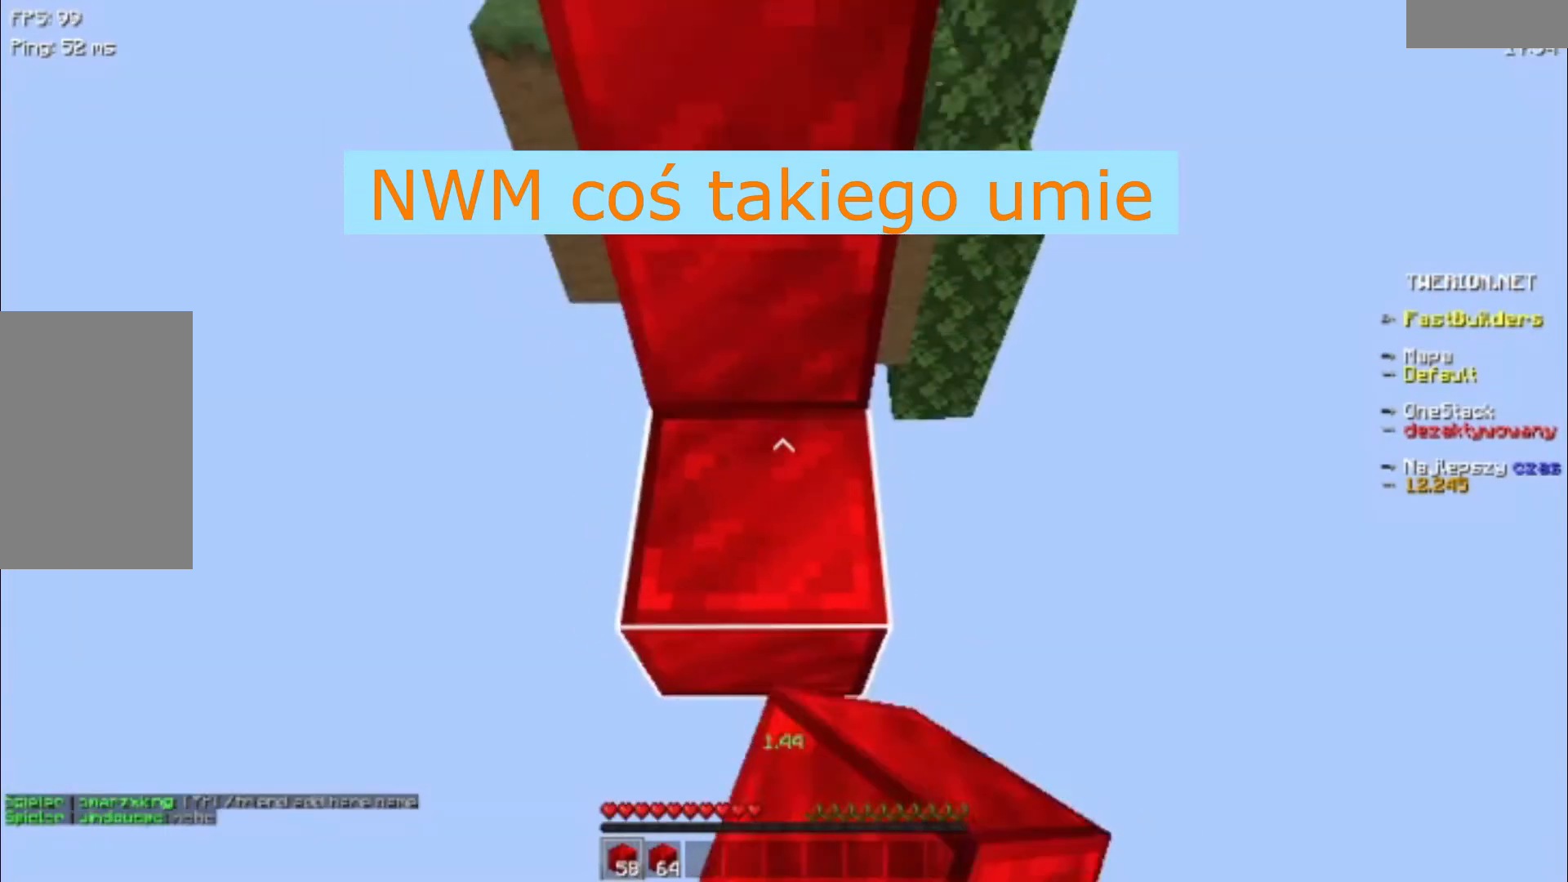
{"keys": ["s", "space"], "mouse": [], "events": [[100, "mouse_right", "up"], [233, "mouse_right", "down"], [500, "mouse_right", "up"]]}
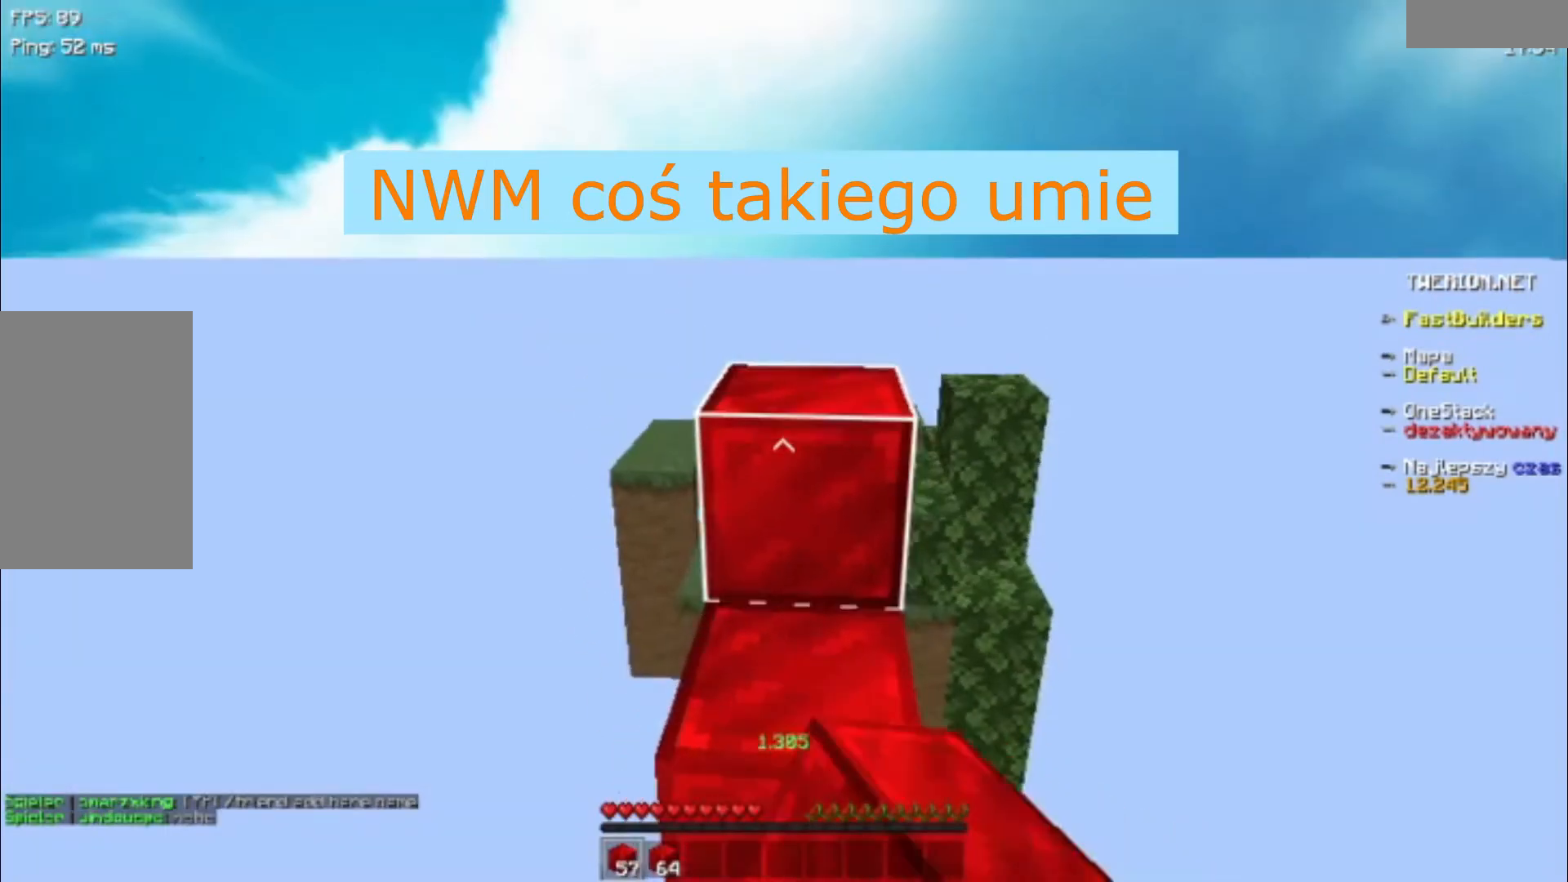
{"keys": ["s", "space"], "mouse": ["right"], "events": [[233, "mouse_right", "down"]]}
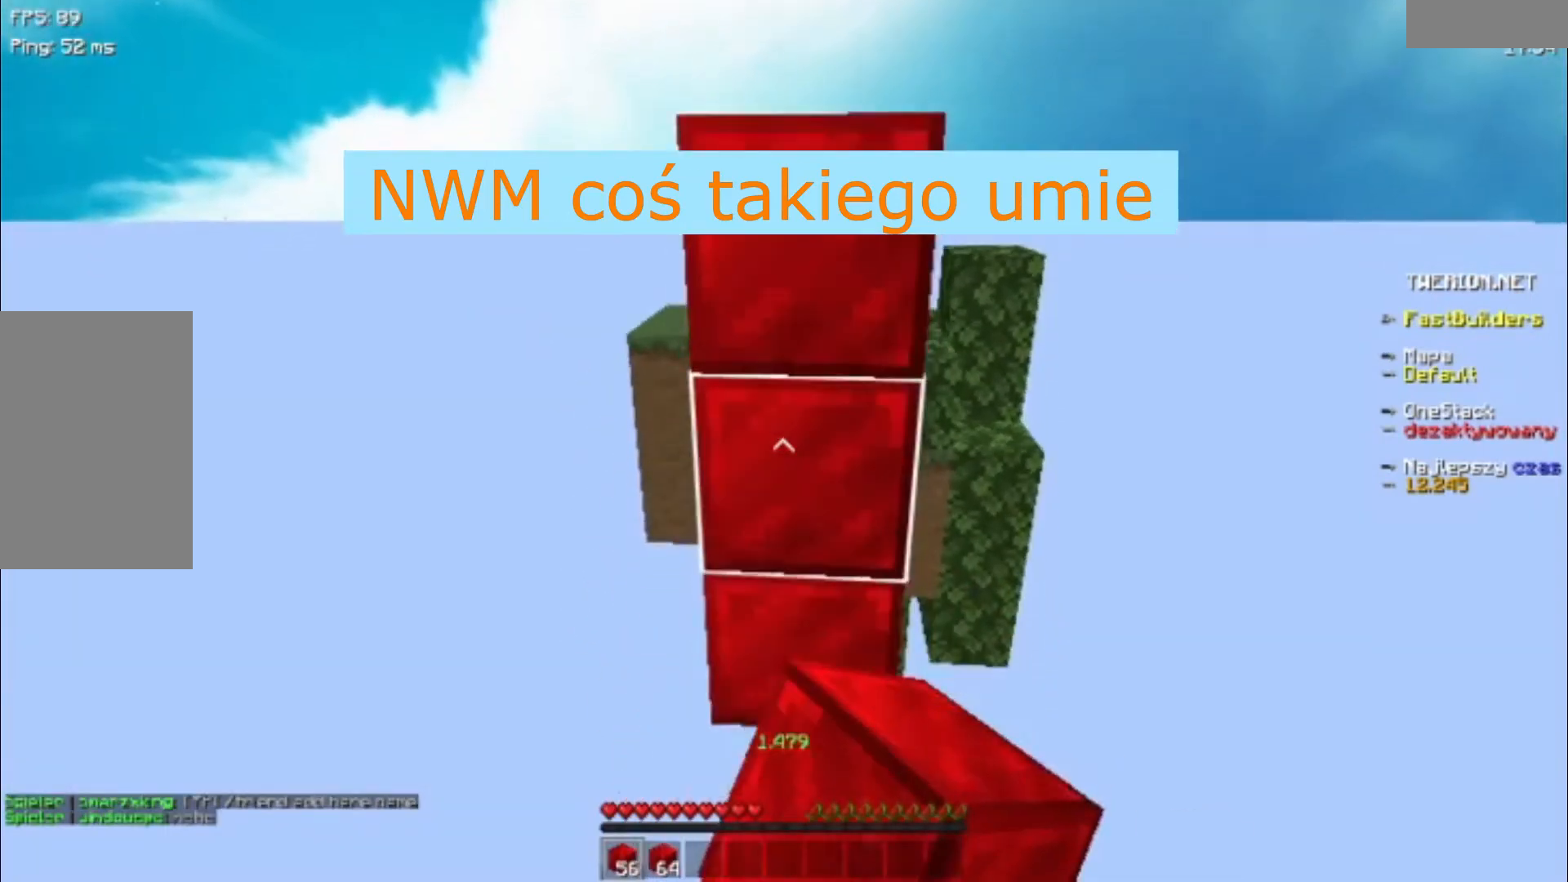
{"keys": ["d", "s"], "mouse": ["right"], "events": [[33, "mouse_right", "up"], [67, "mouse_right", "down"], [133, "d", "down"], [133, "space", "up"]]}
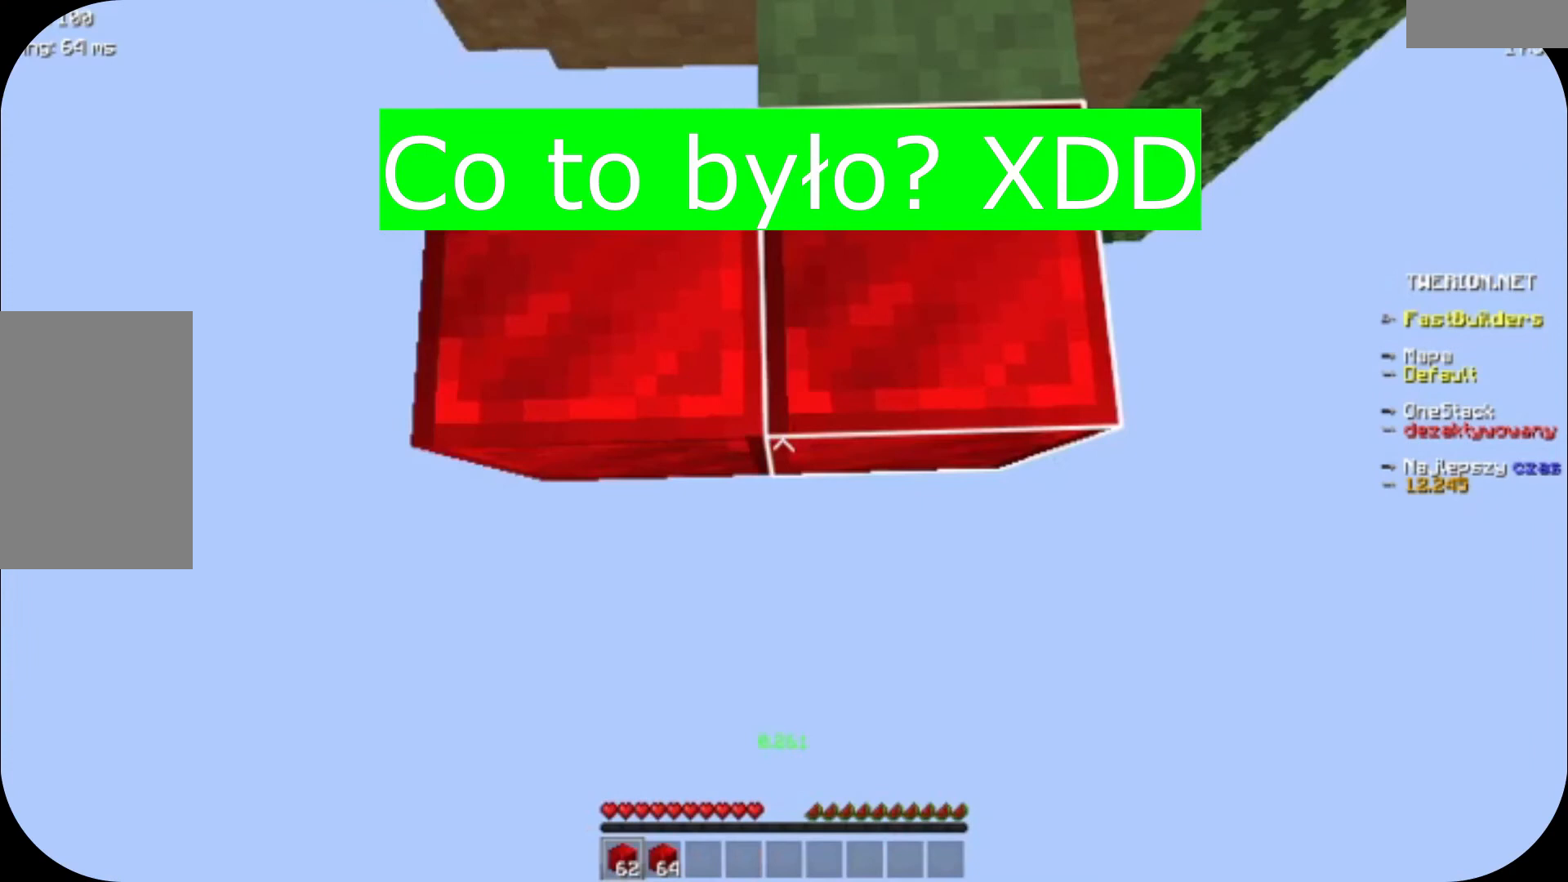
{"keys": ["d", "s"], "mouse": ["right"], "events": []}
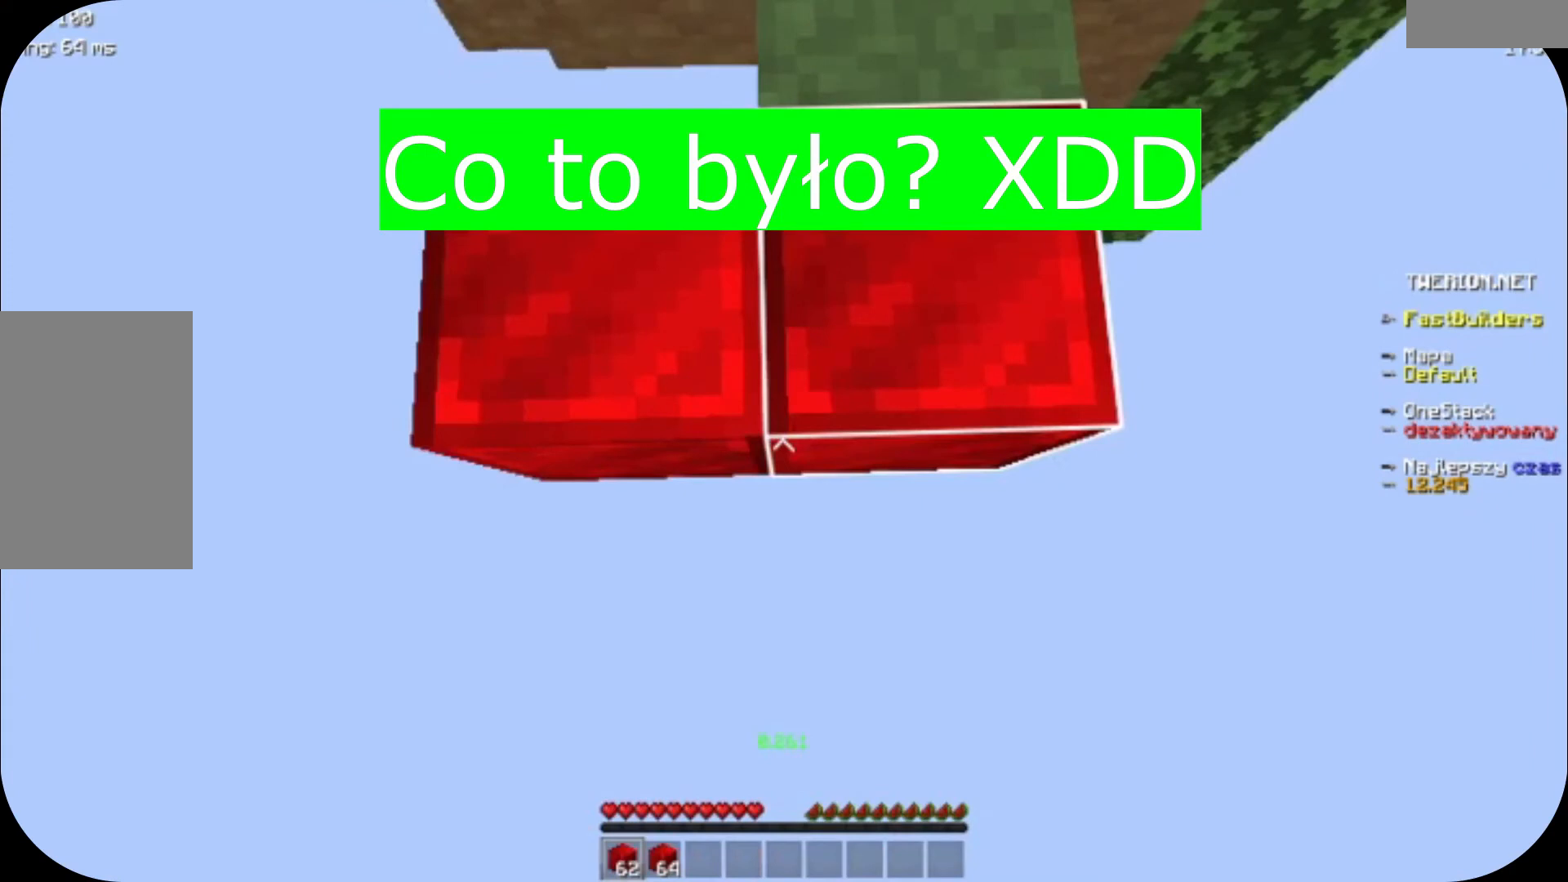
{"keys": ["d", "s"], "mouse": ["right"], "events": []}
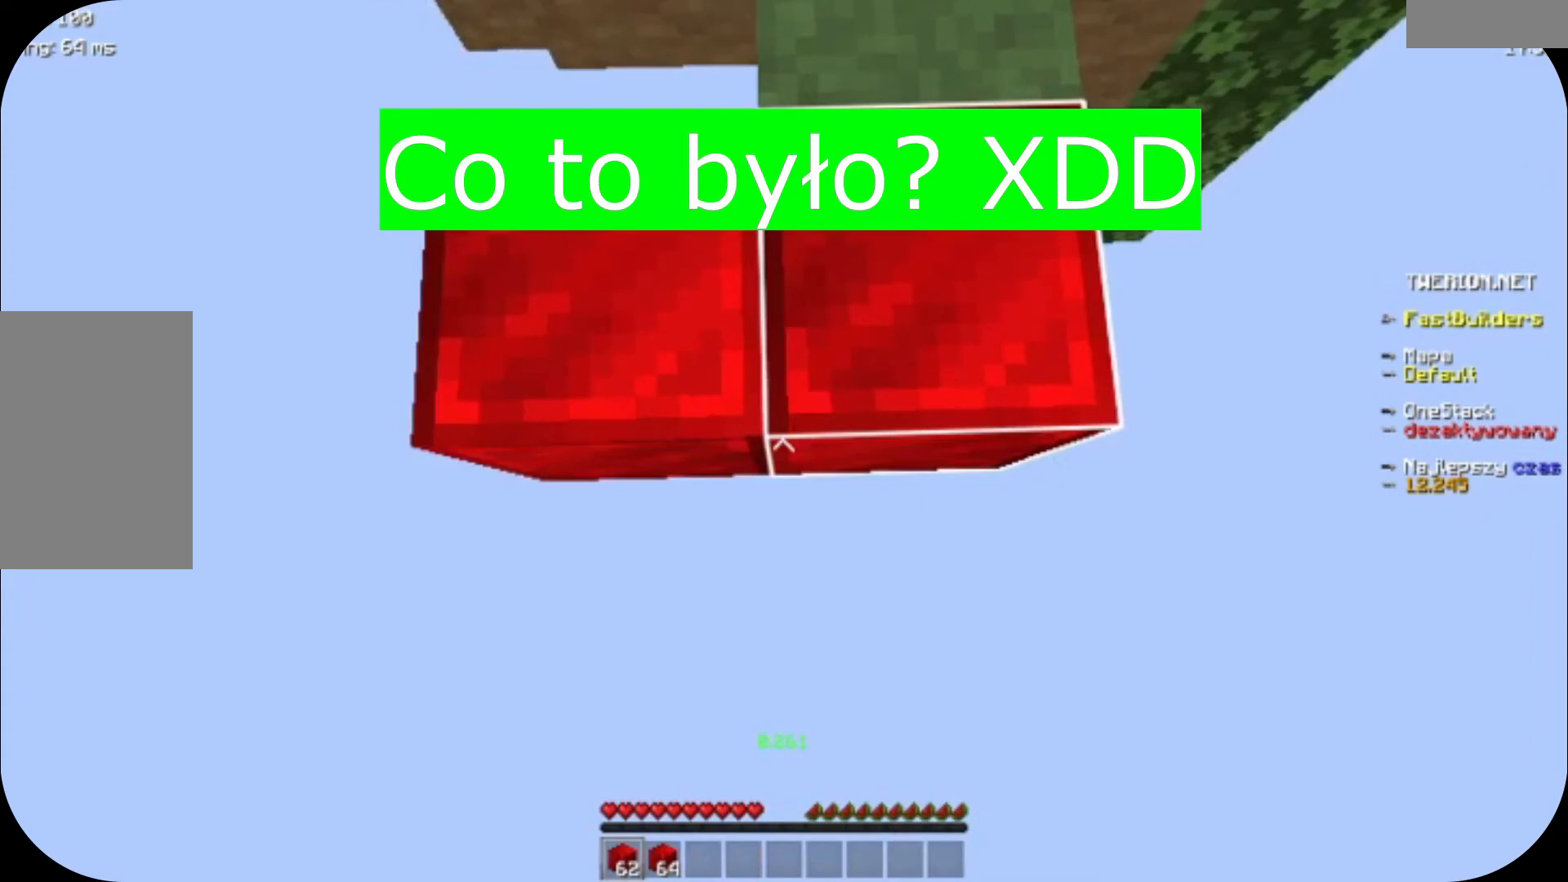
{"keys": ["d", "s"], "mouse": ["right"], "events": []}
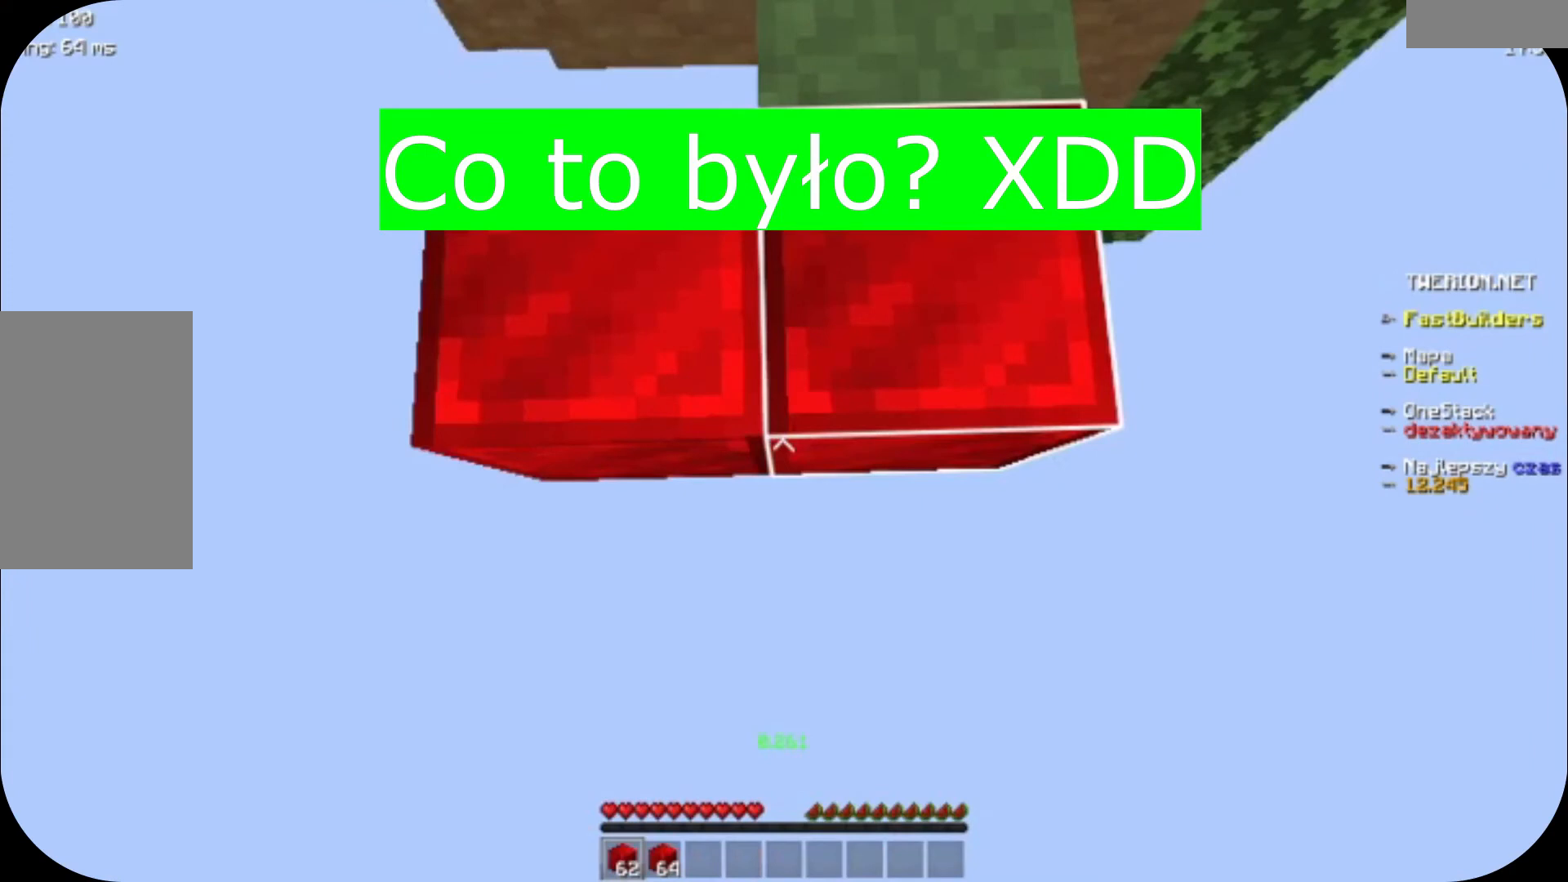
{"keys": ["d", "s"], "mouse": ["right"], "events": []}
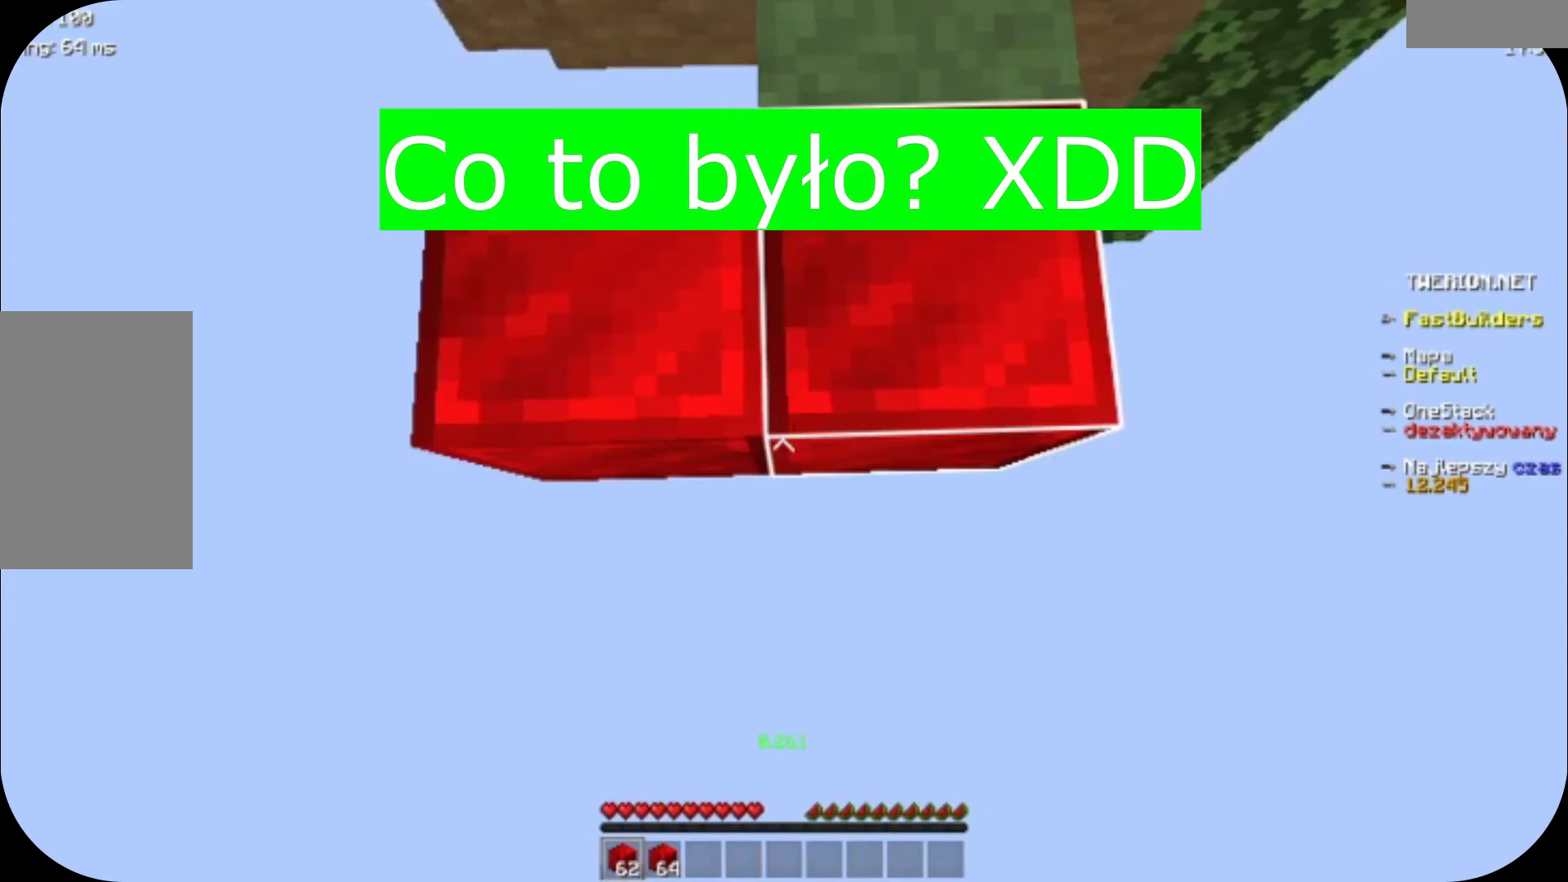
{"keys": ["d", "s"], "mouse": ["right"], "events": []}
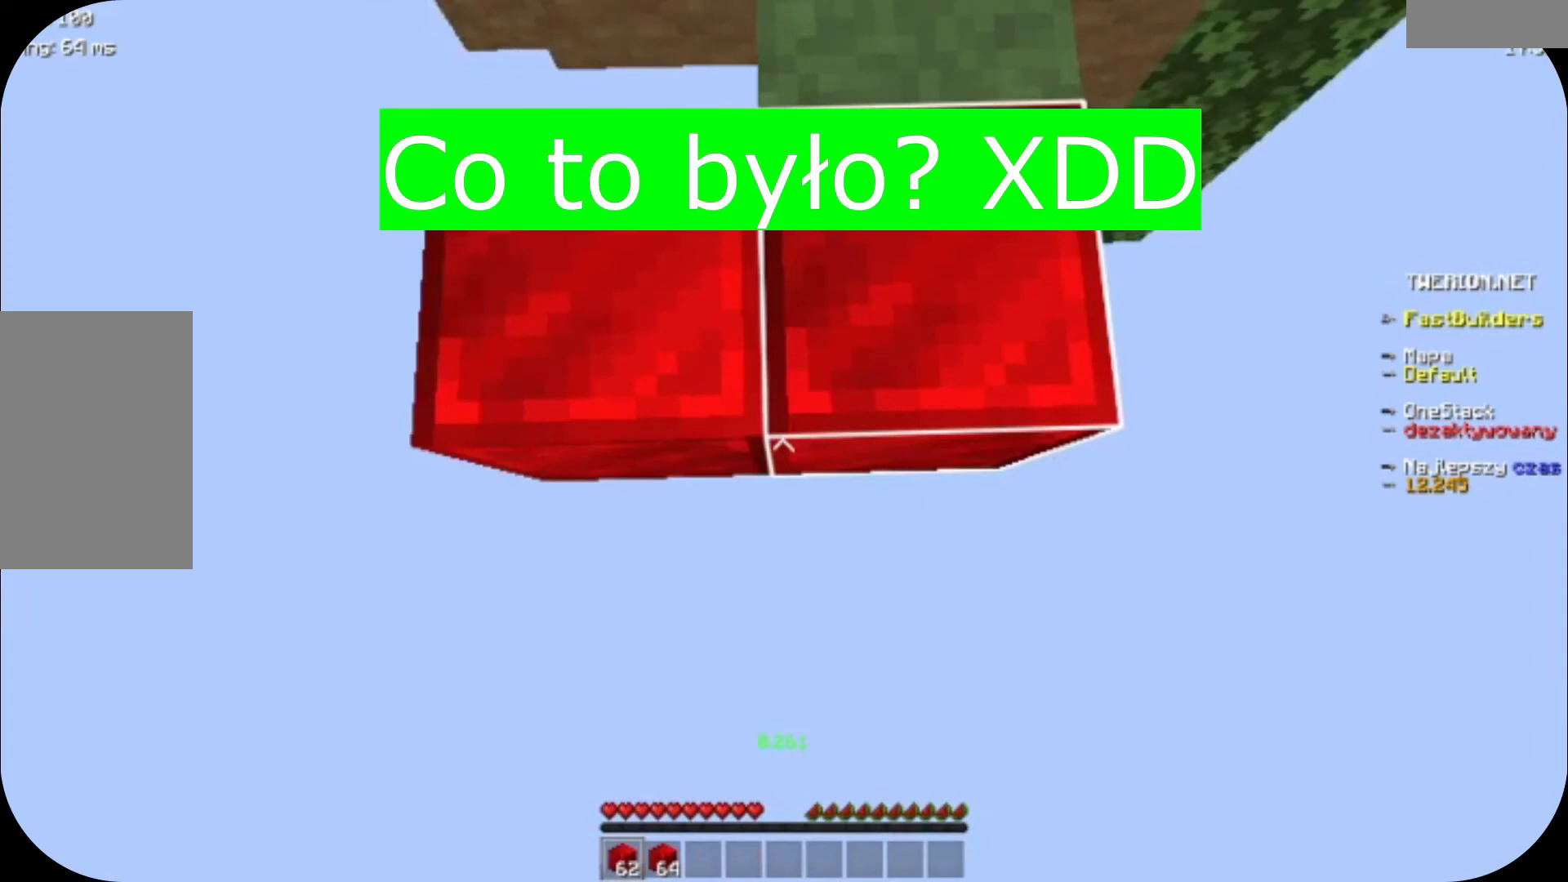
{"keys": ["d", "s"], "mouse": ["right"], "events": []}
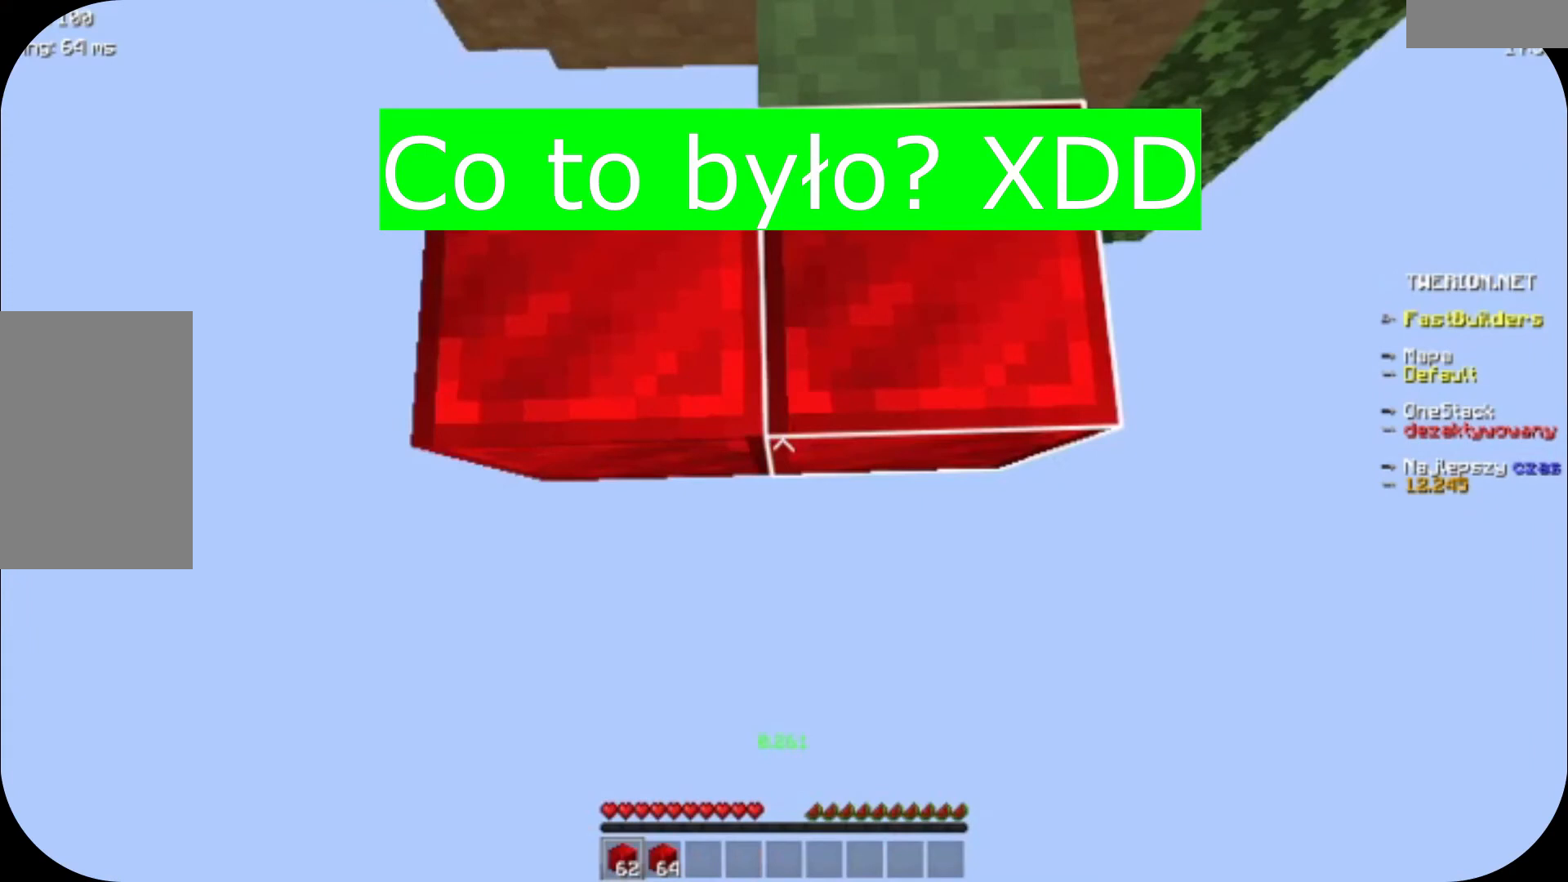
{"keys": ["d", "s"], "mouse": ["right"], "events": []}
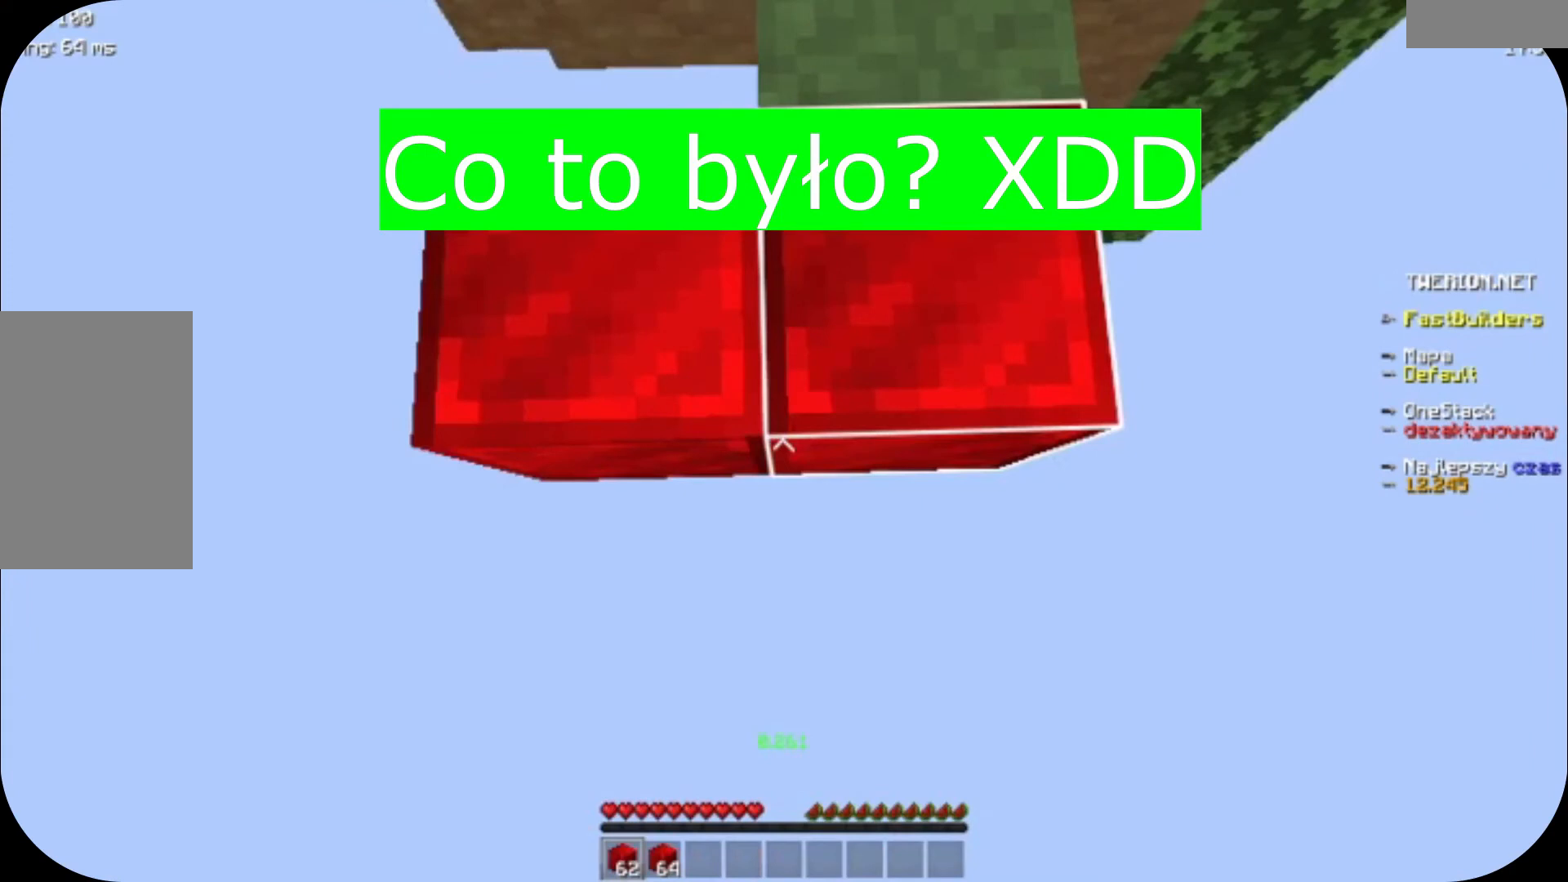
{"keys": ["d", "s"], "mouse": ["right"], "events": []}
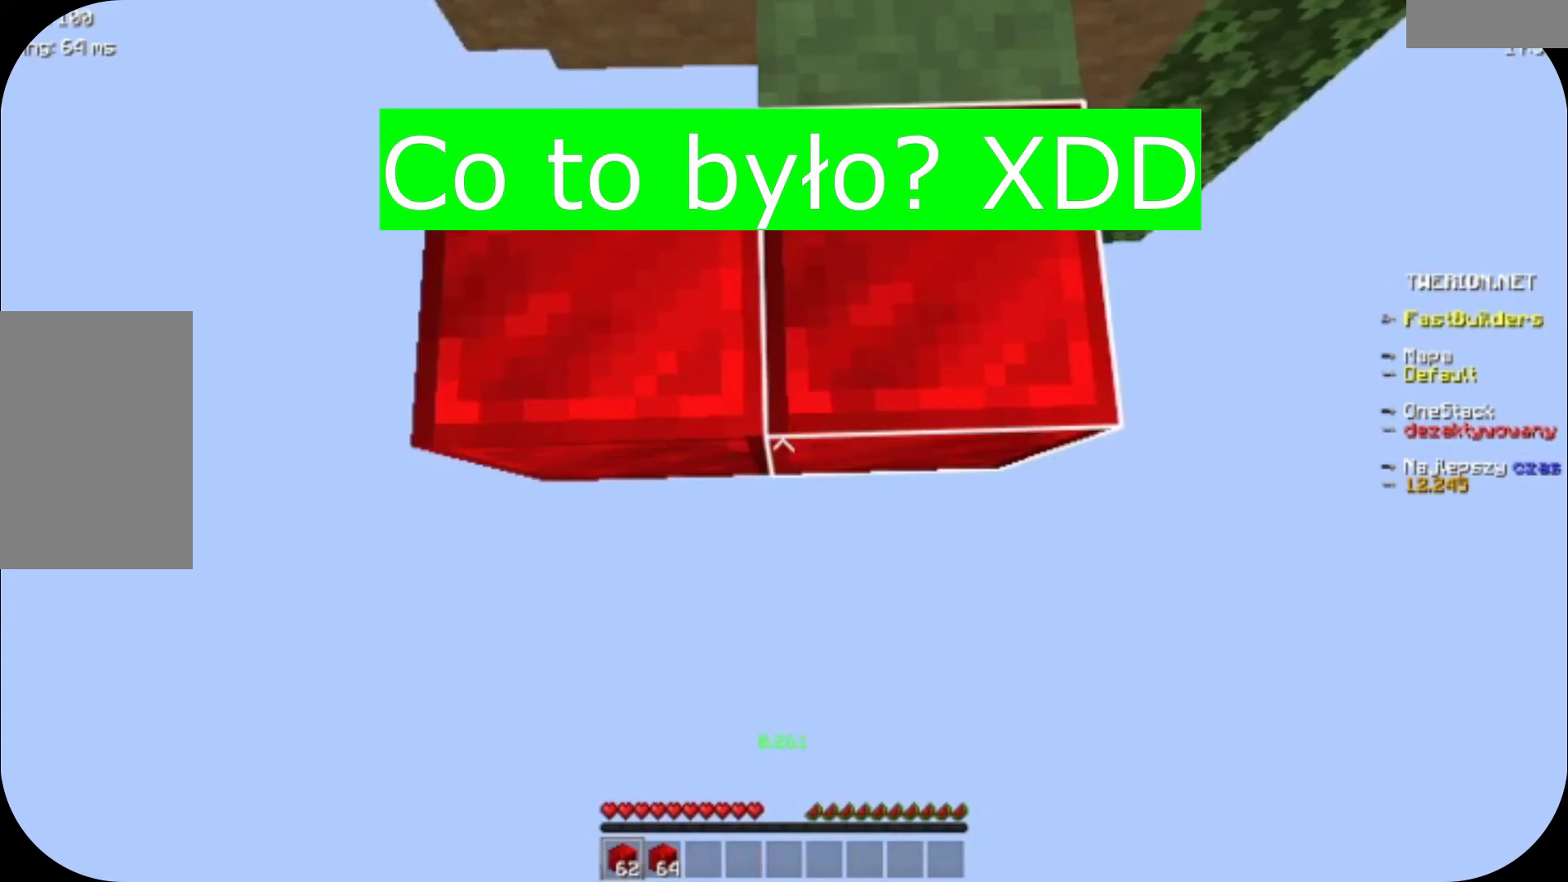
{"keys": ["d", "s"], "mouse": ["right"], "events": []}
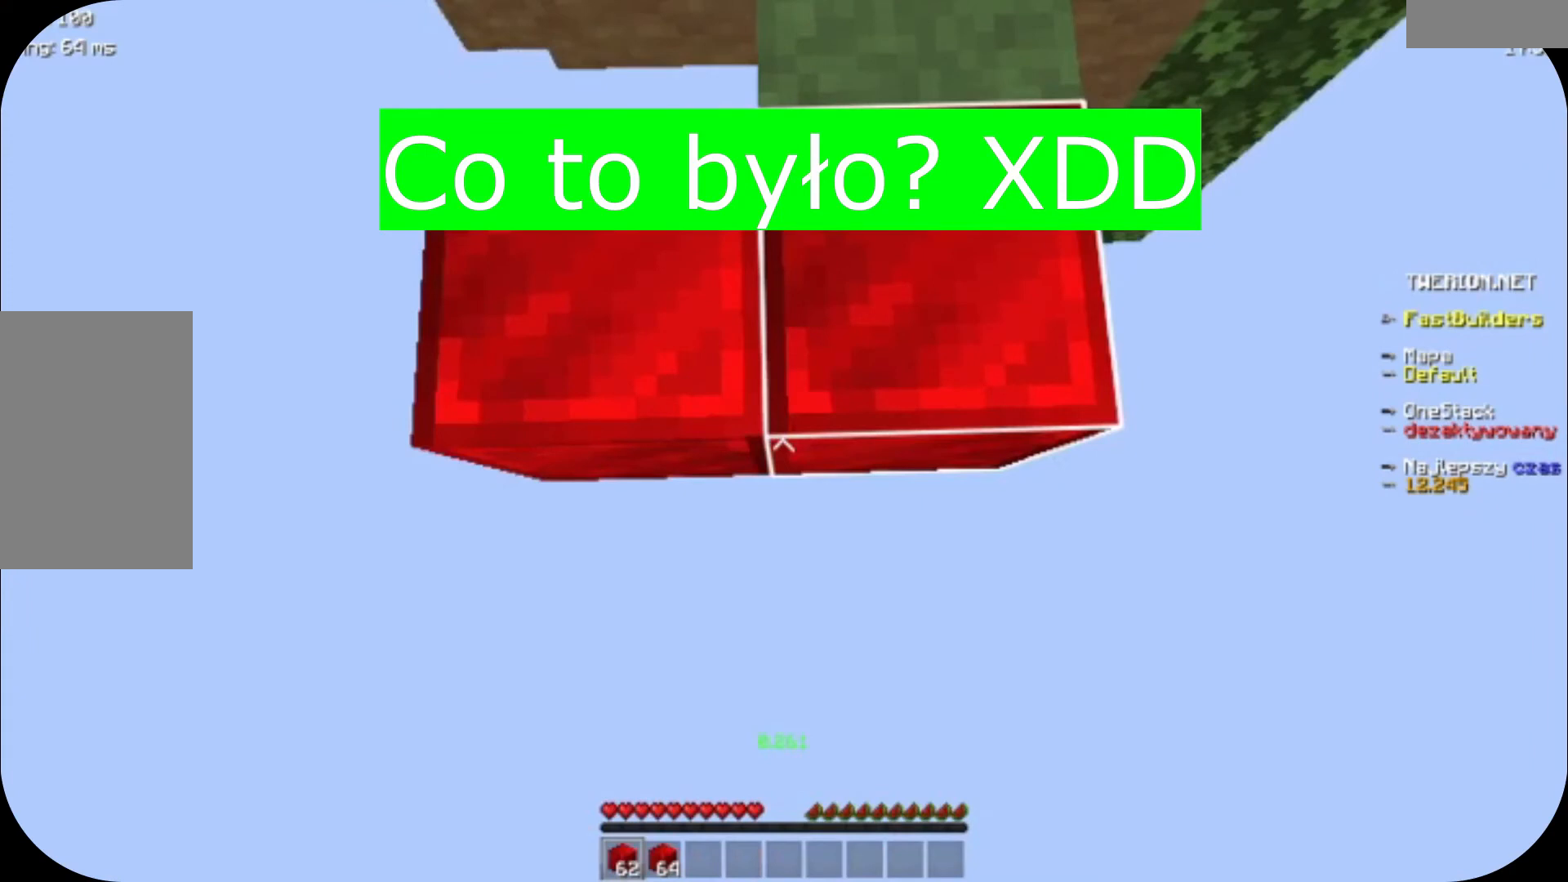
{"keys": ["d", "s"], "mouse": ["right"], "events": []}
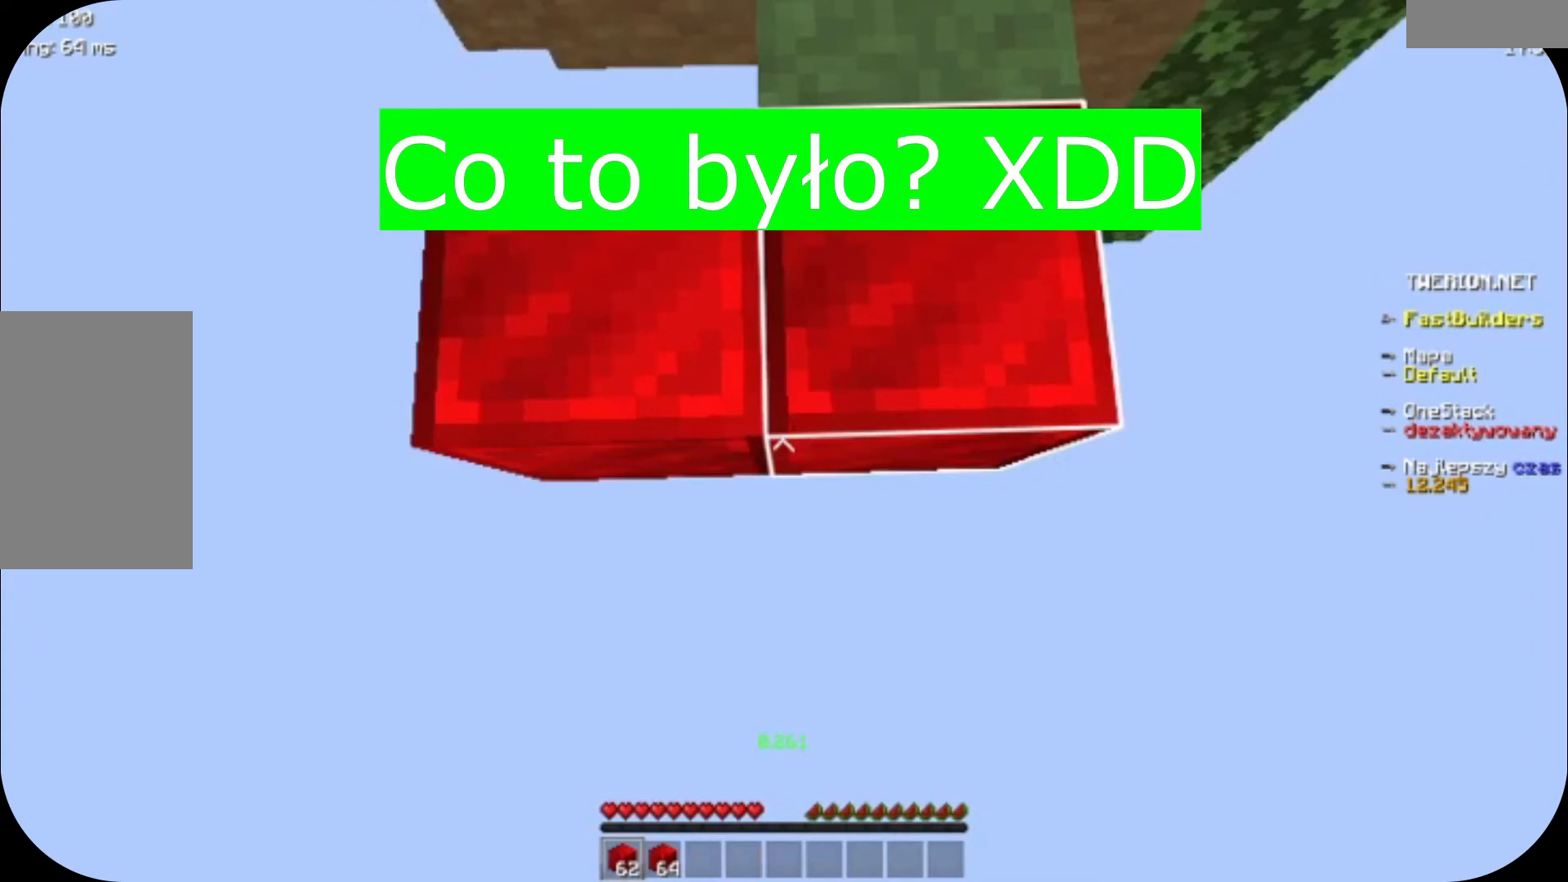
{"keys": ["d", "s"], "mouse": ["right"], "events": []}
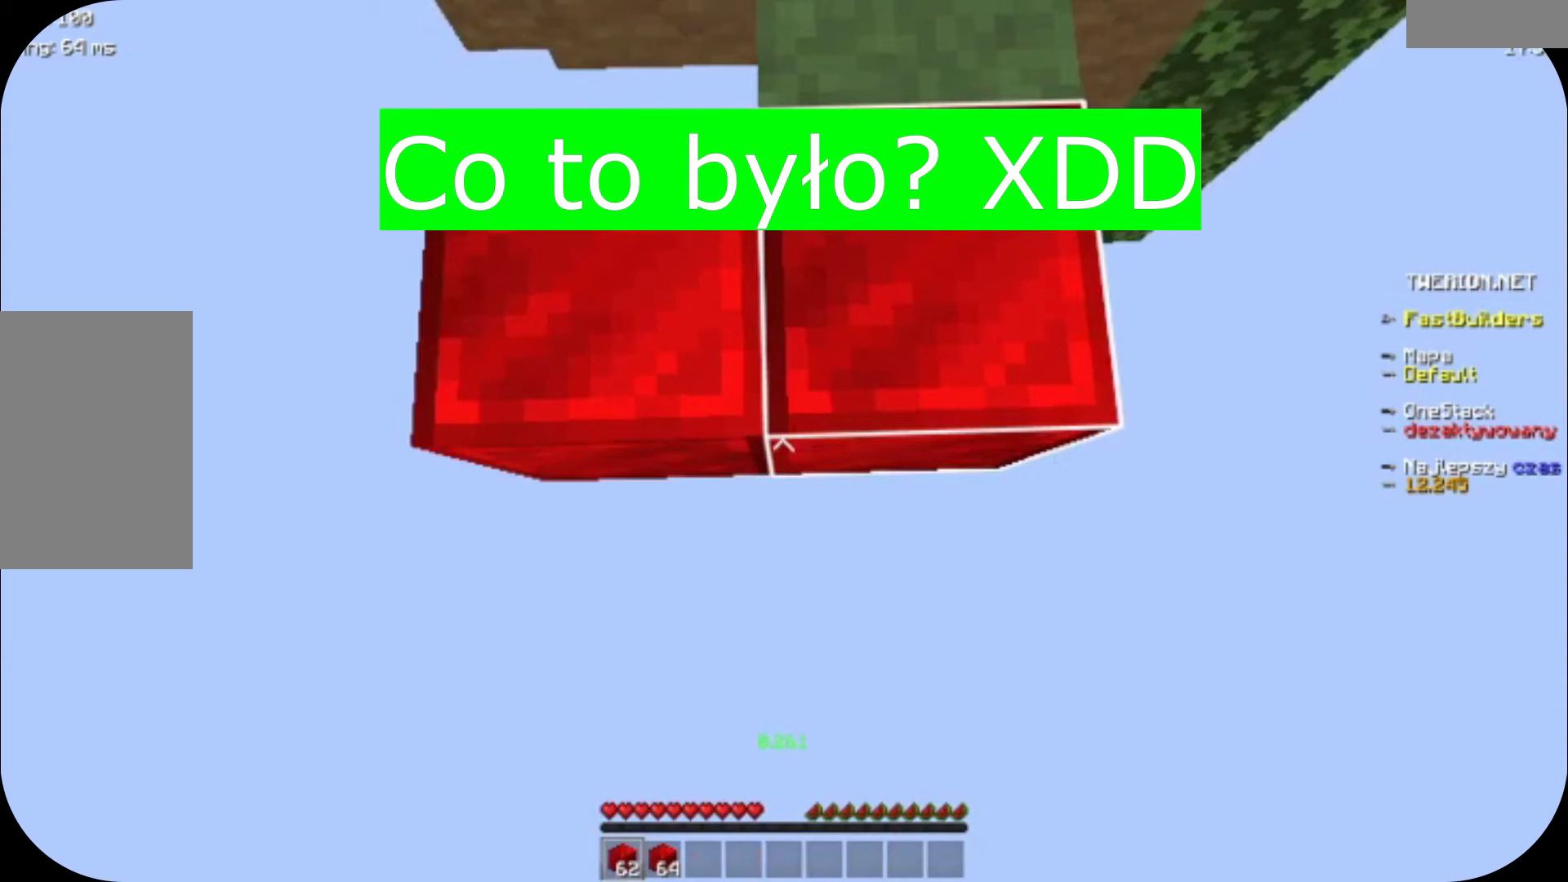
{"keys": ["d", "s"], "mouse": ["right"], "events": []}
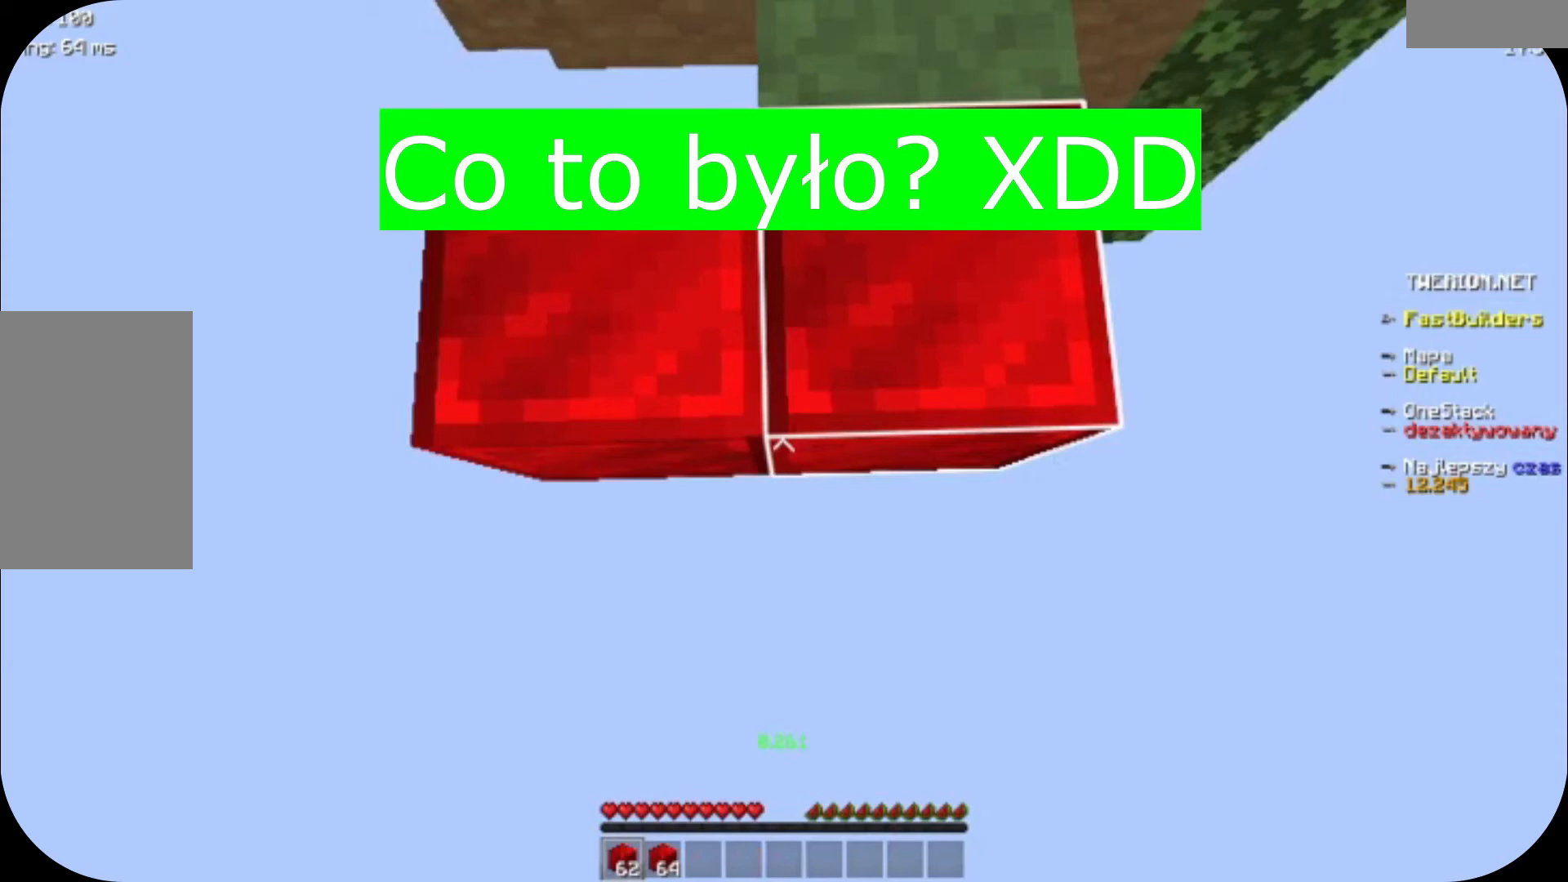
{"keys": ["d", "s"], "mouse": ["right"], "events": []}
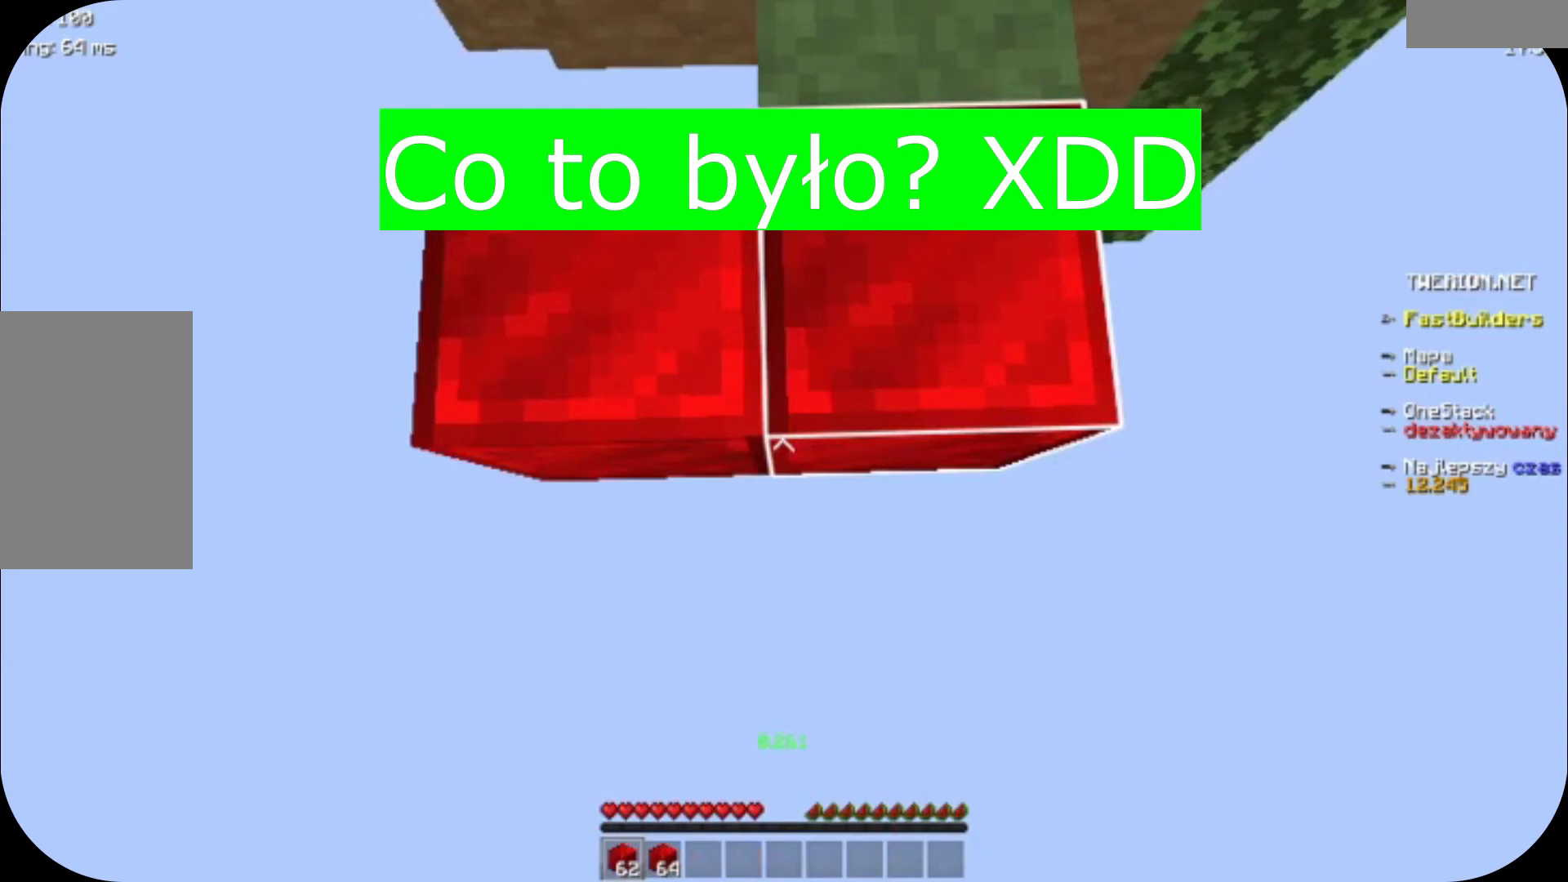
{"keys": ["d", "s"], "mouse": ["right"], "events": []}
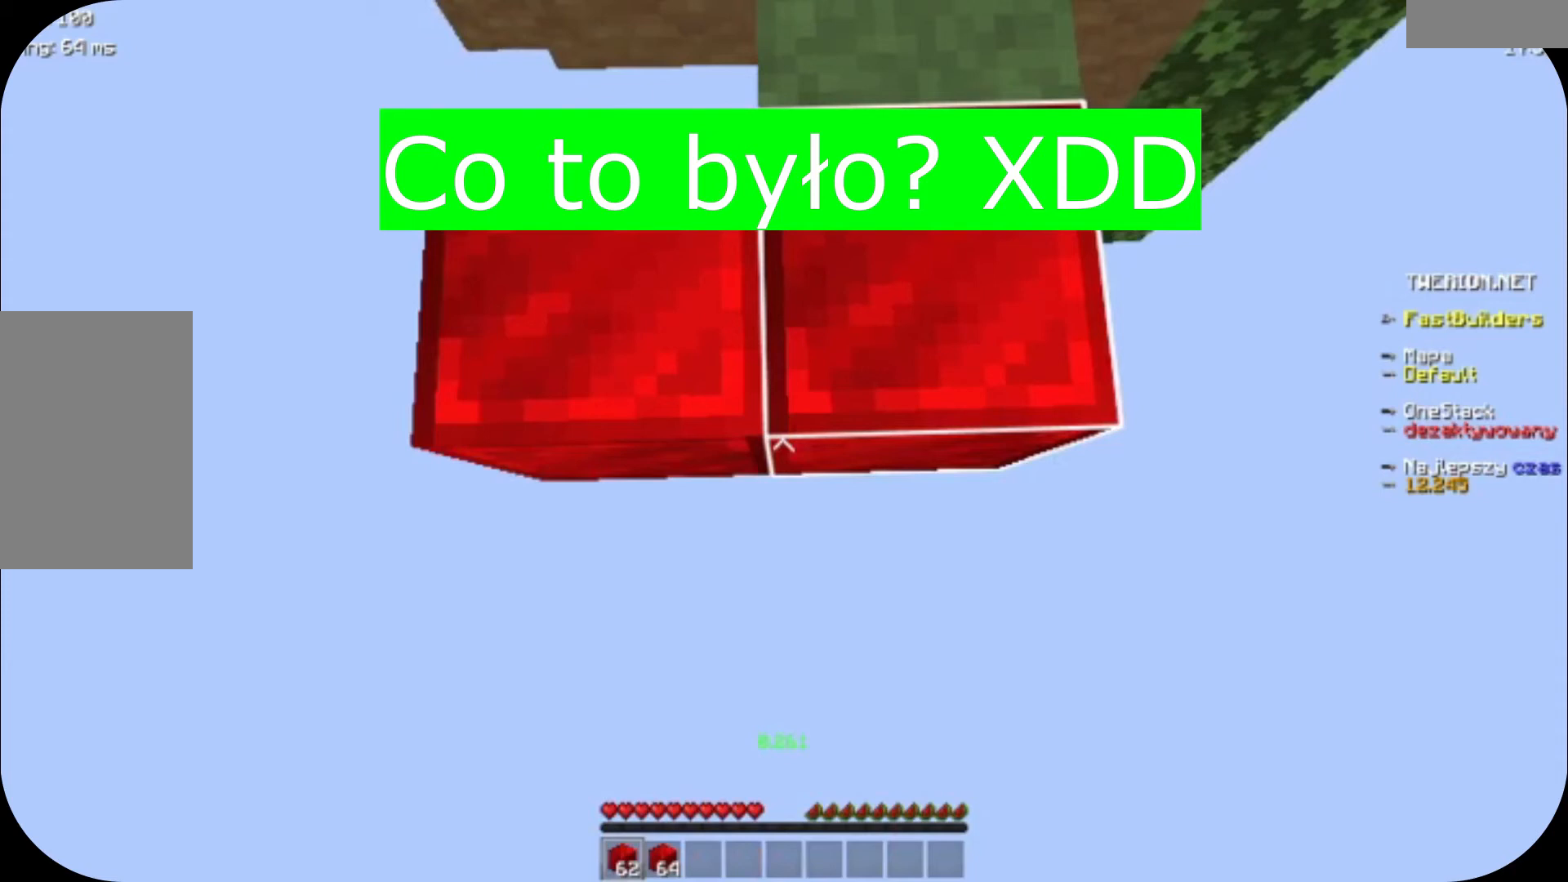
{"keys": ["d", "s"], "mouse": ["right"], "events": []}
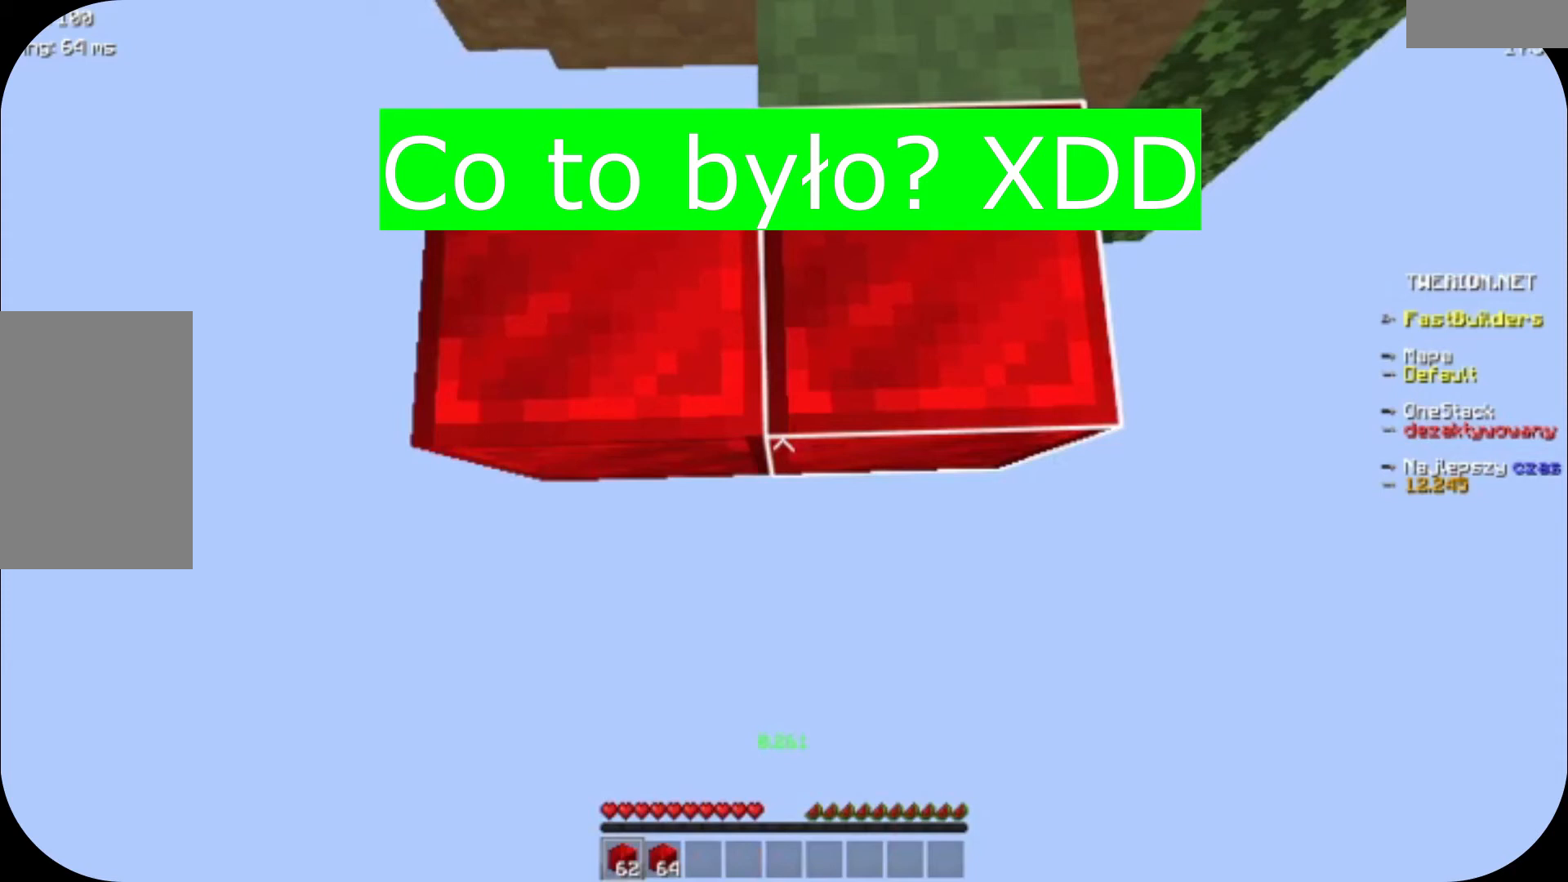
{"keys": ["d", "s"], "mouse": ["right"], "events": []}
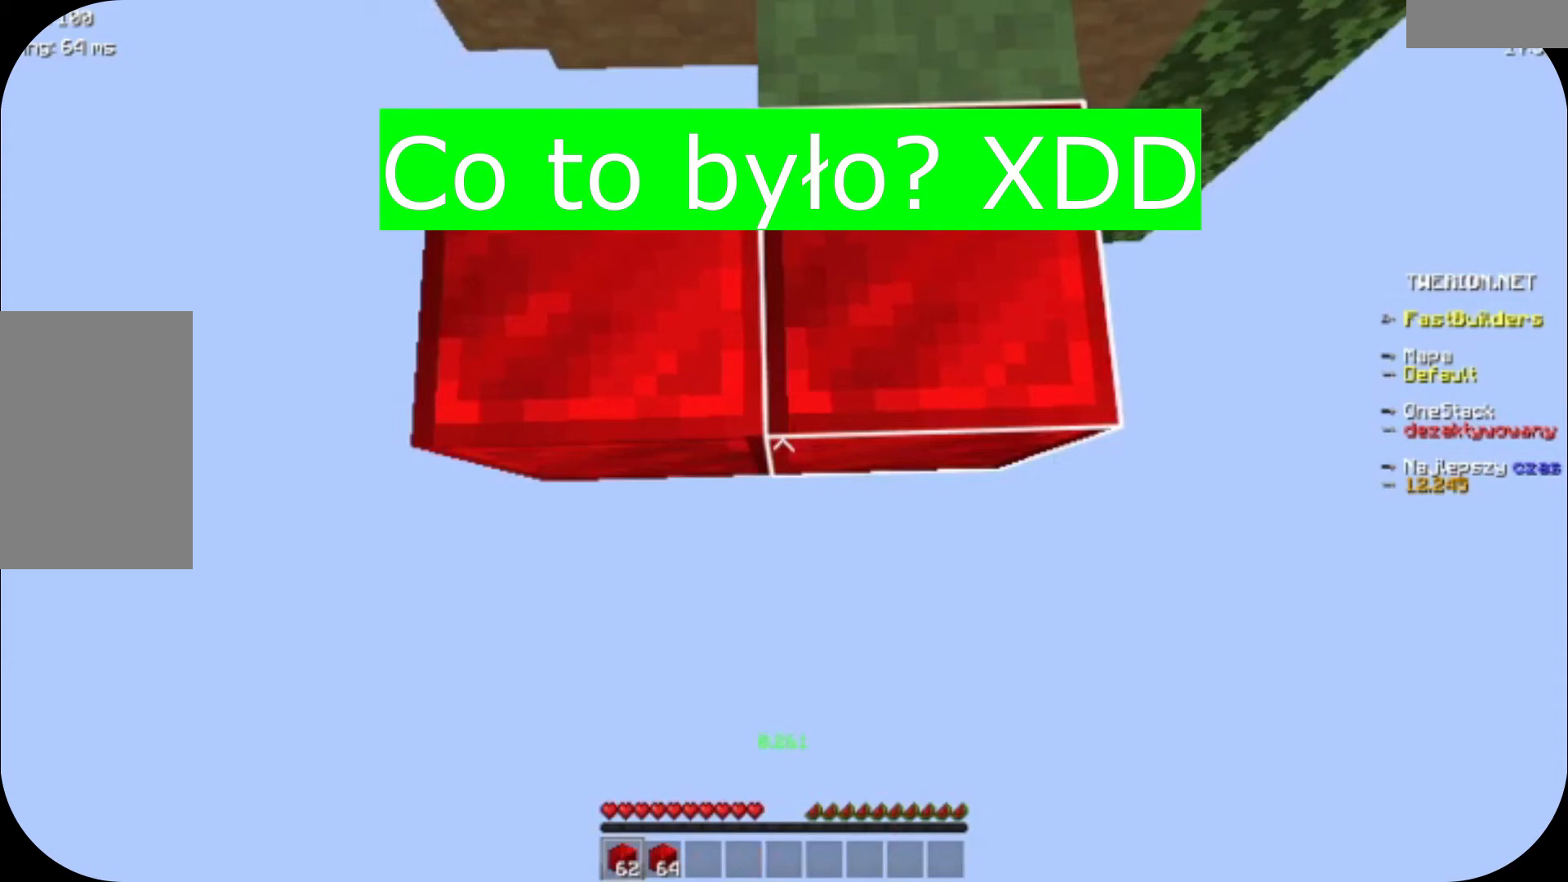
{"keys": ["d", "s"], "mouse": ["right"], "events": []}